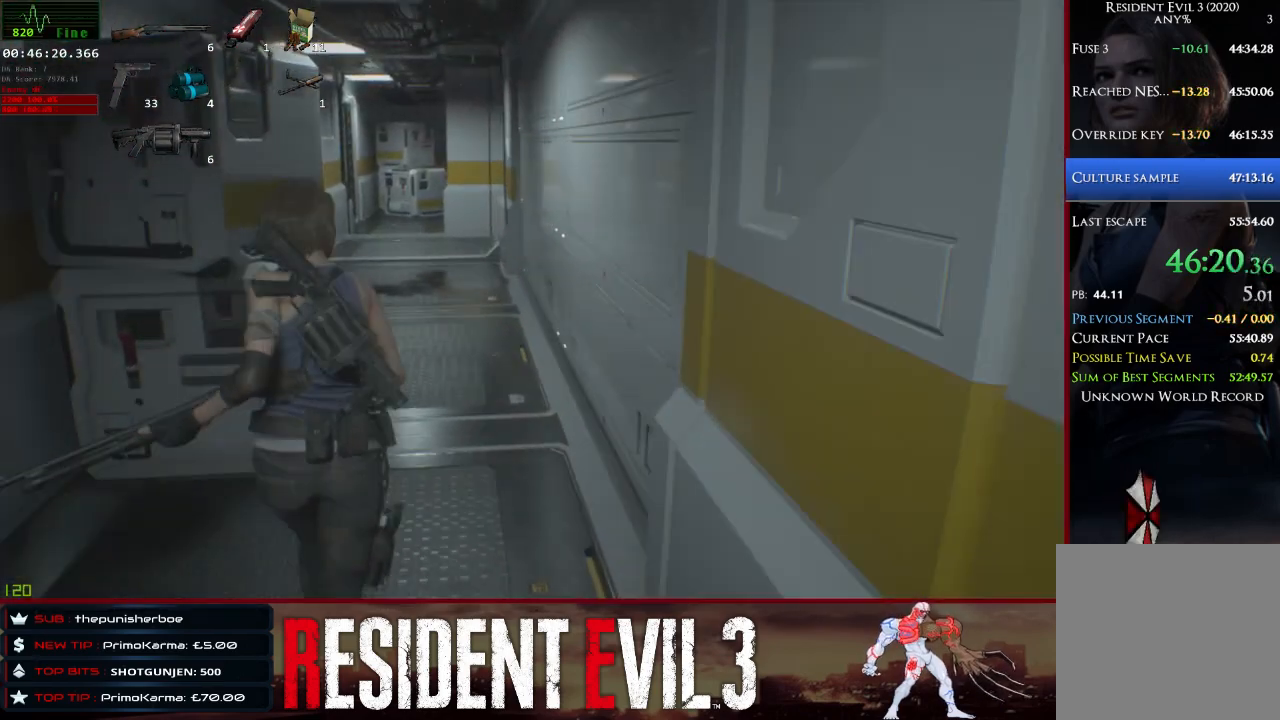
Gameplay with keyboard and mouse; each line is a JSON object with the keys and mouse buttons held at the frame after it. "events" lists presses ("down") and releases ("up") of "1", "2", "3", "4", "a", "d", "e", "f", "q", "r", "s", "shift", "space", "tab", "w", "mouse_left", "mouse_wheel" and "mouse_right" between this image and that frame as [ms after this image, input, new state], when the widget could be followed in between. "mouse_left", "mouse_wheel", "mouse_right" = the "left", "wheel", "right" buttons of the "mouse" list. No other keys are recorded. "wheel" means that the mouse wheel is clicked or scrolled. Not read: mouse_move.
{"keys": ["w"], "mouse": [], "events": []}
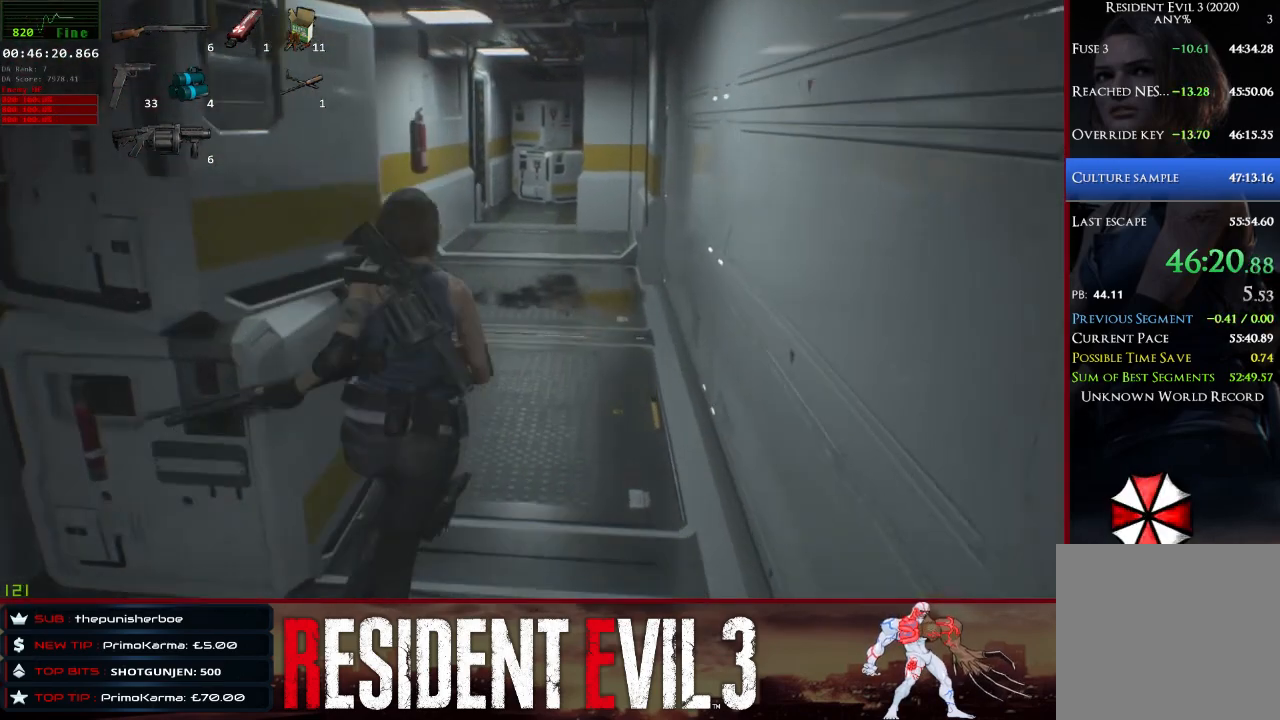
{"keys": ["shift", "w"], "mouse": [], "events": [[367, "shift", "down"]]}
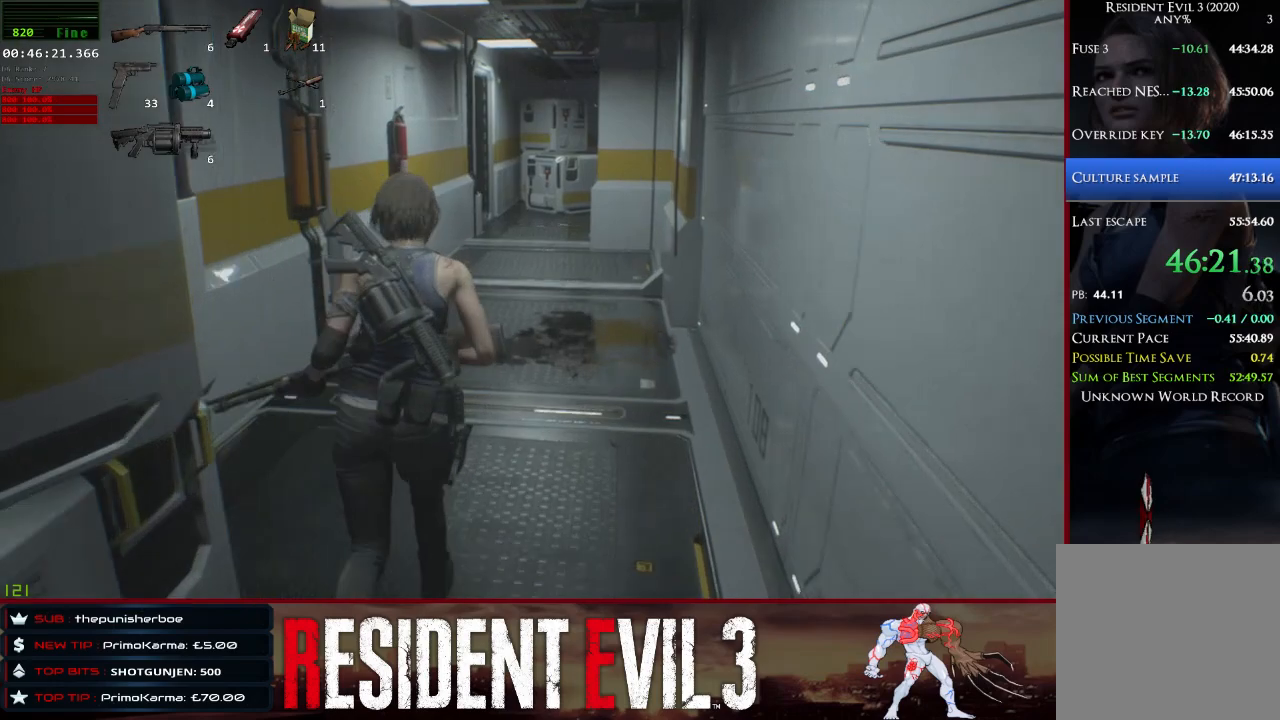
{"keys": ["shift", "w"], "mouse": [], "events": []}
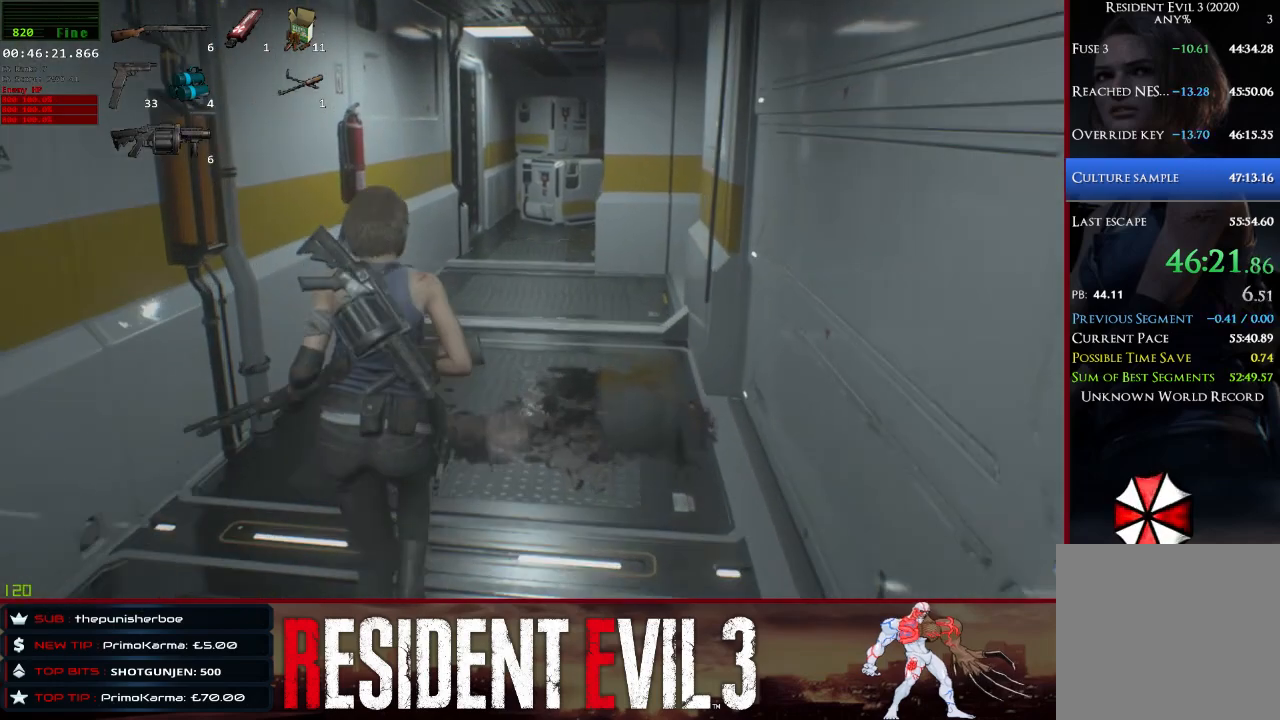
{"keys": ["shift", "w"], "mouse": [], "events": []}
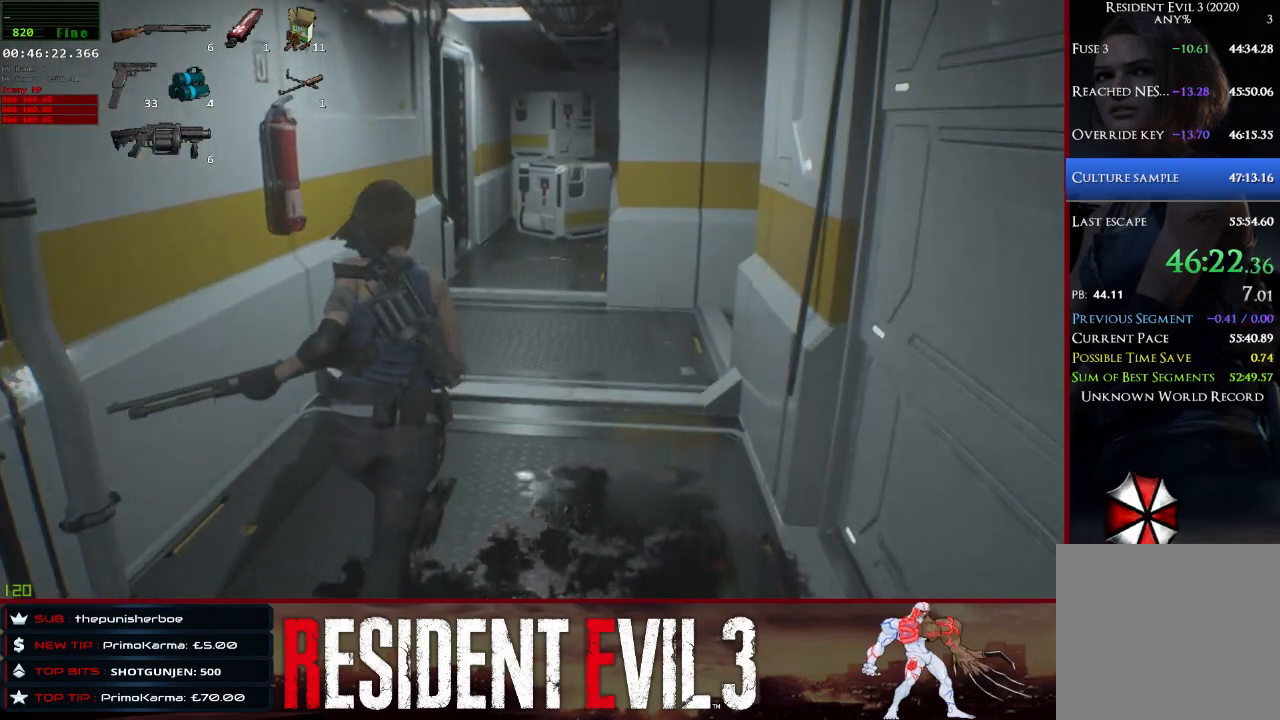
{"keys": ["shift", "w"], "mouse": [], "events": []}
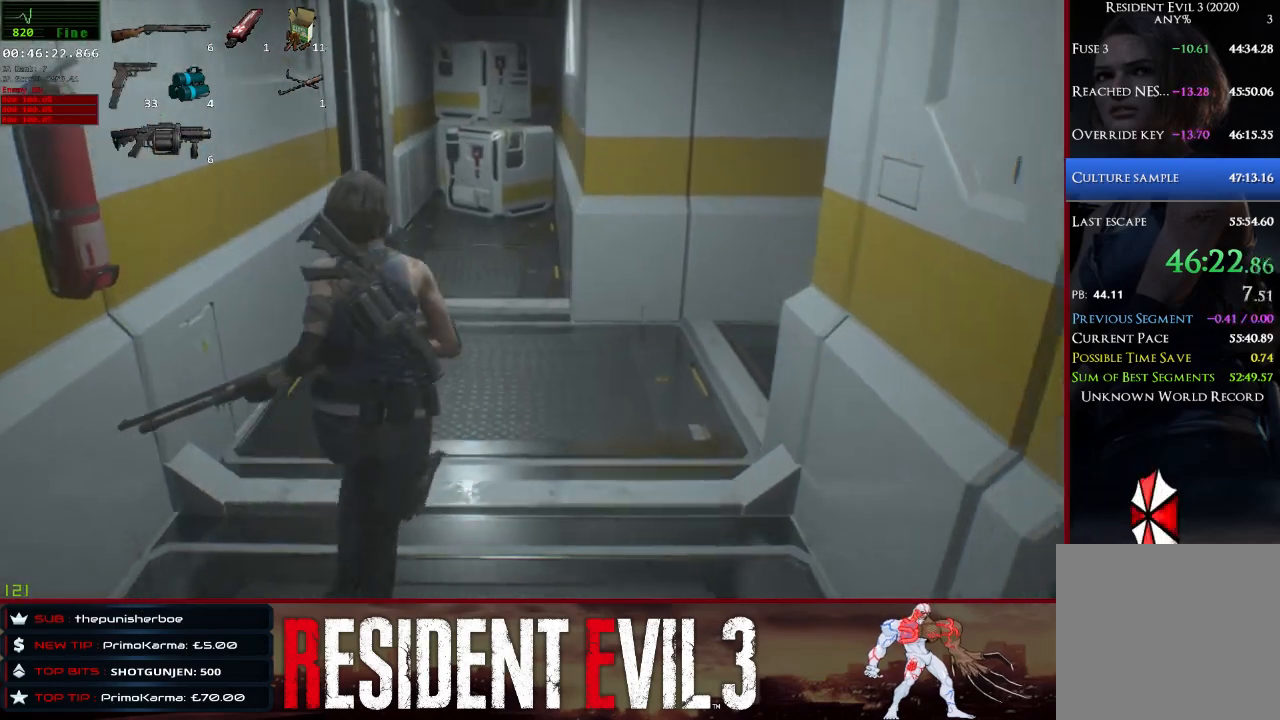
{"keys": ["shift", "w"], "mouse": [], "events": []}
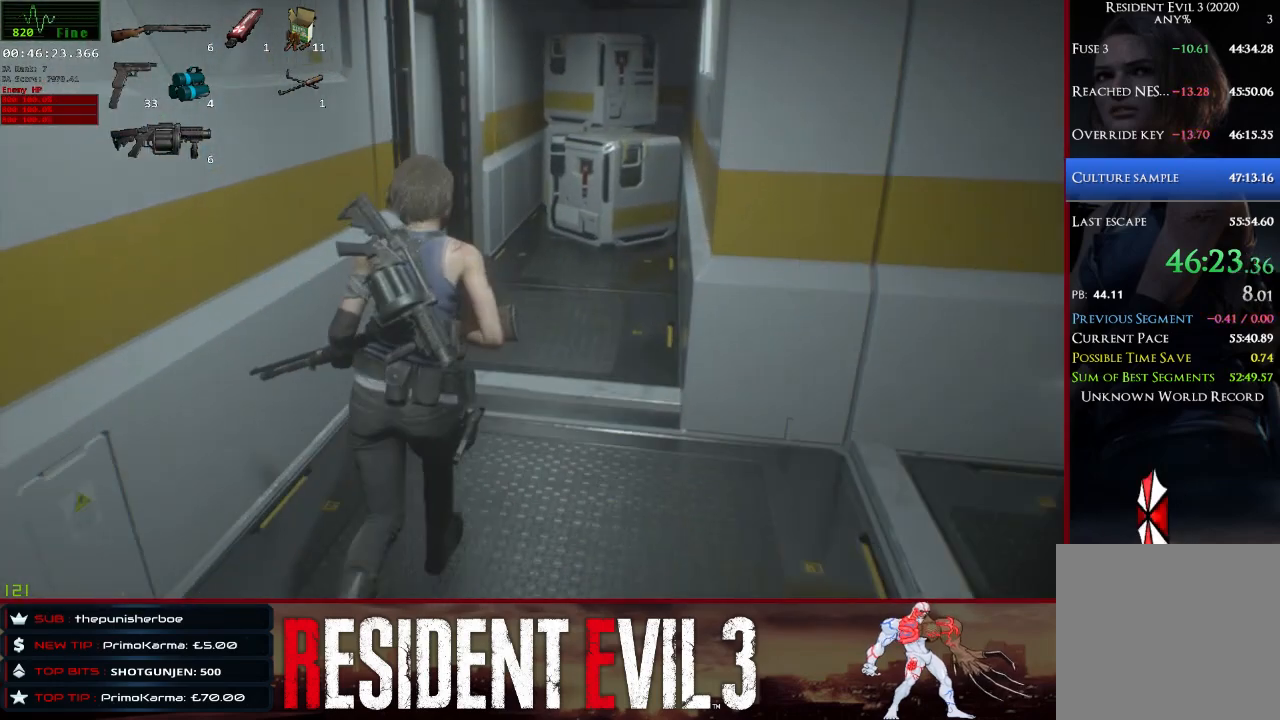
{"keys": ["shift", "w"], "mouse": [], "events": []}
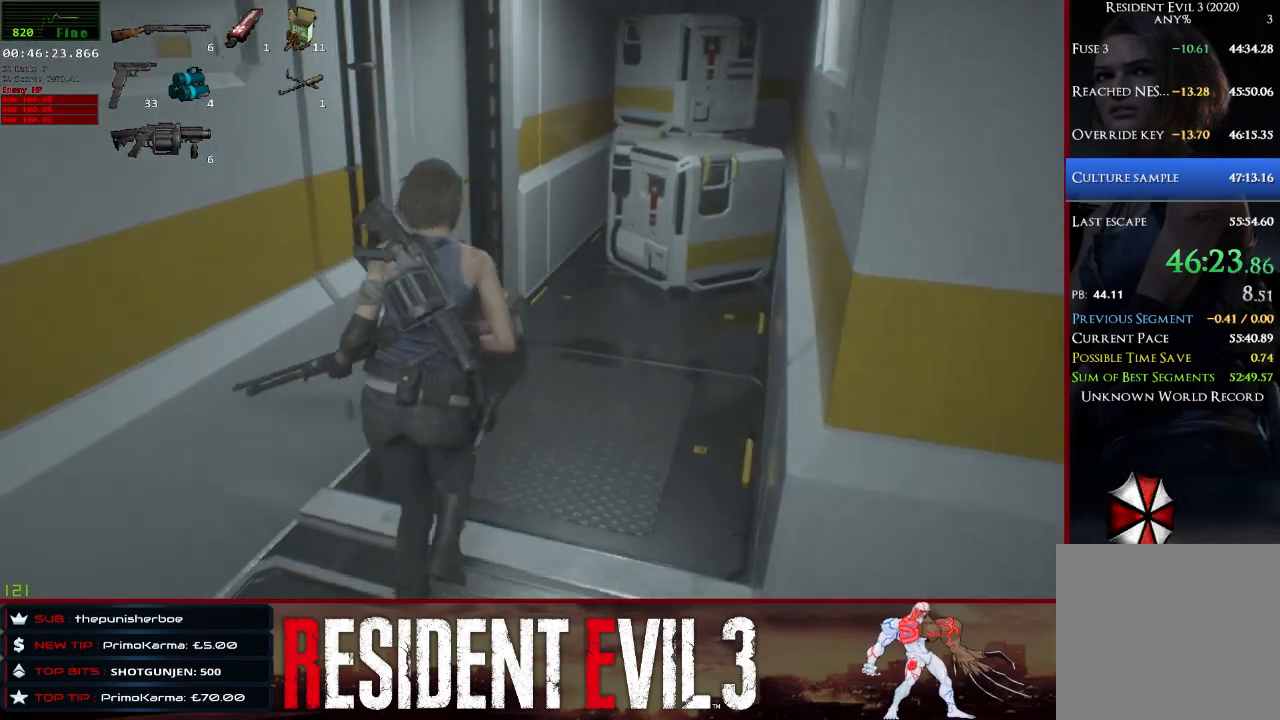
{"keys": ["shift", "w"], "mouse": [], "events": []}
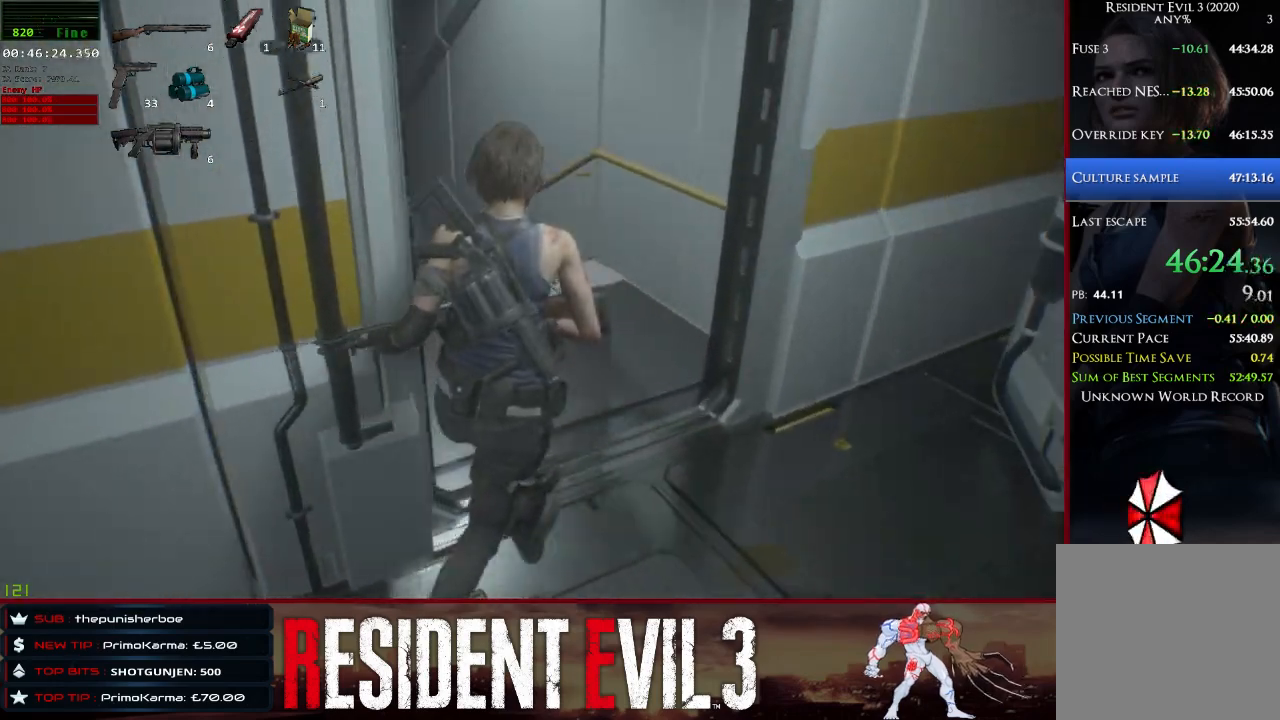
{"keys": ["shift", "w"], "mouse": [], "events": []}
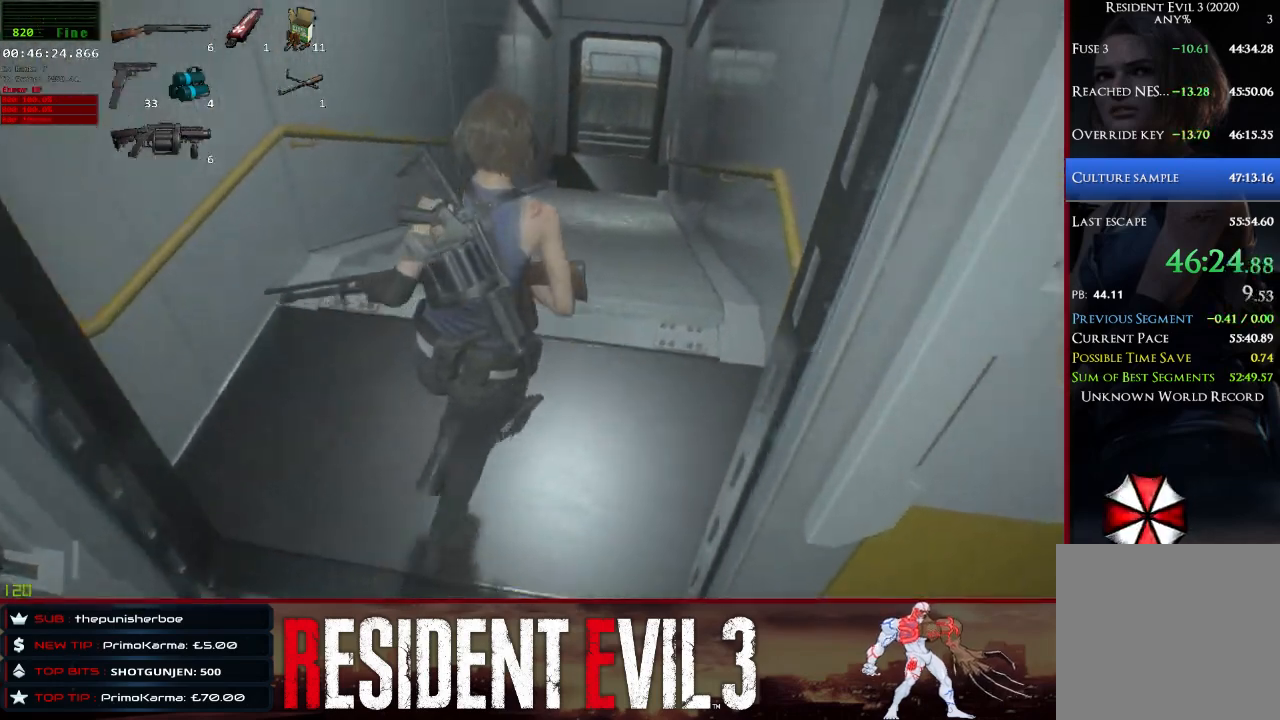
{"keys": ["shift", "w"], "mouse": [], "events": [[400, "mouse_right", "down"], [450, "mouse_right", "up"]]}
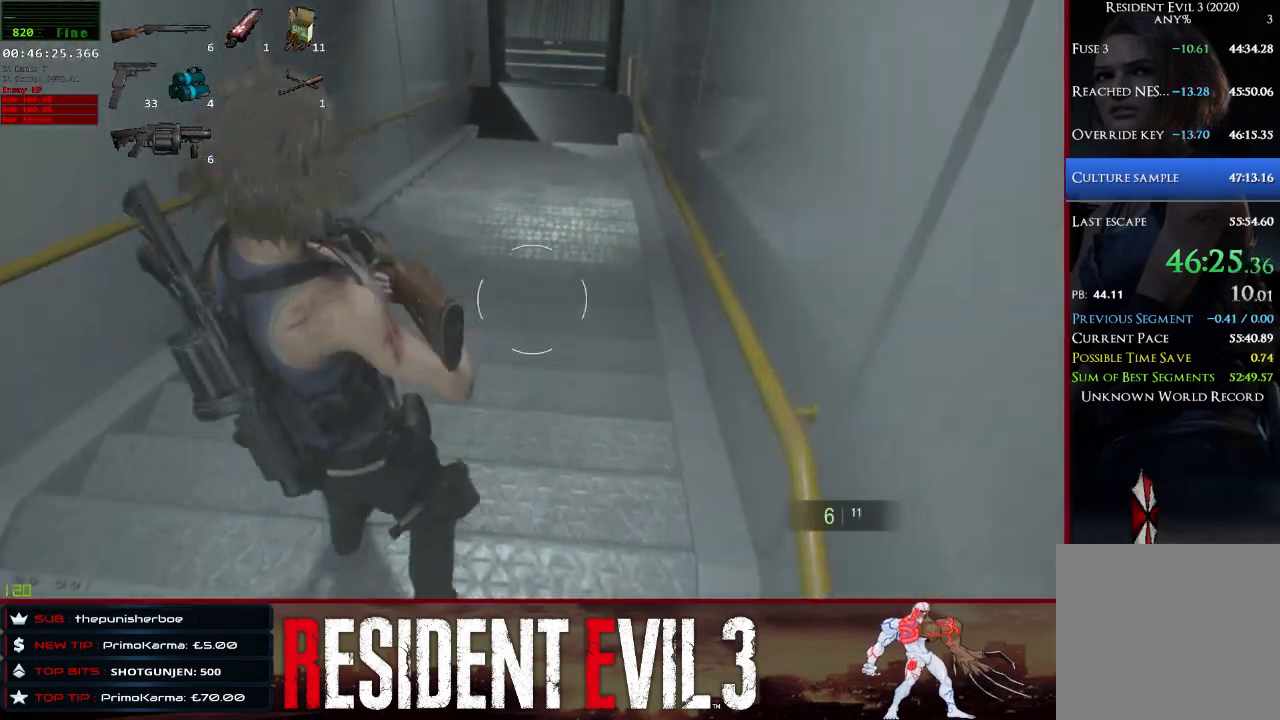
{"keys": ["shift", "w"], "mouse": ["right"], "events": [[417, "mouse_right", "down"]]}
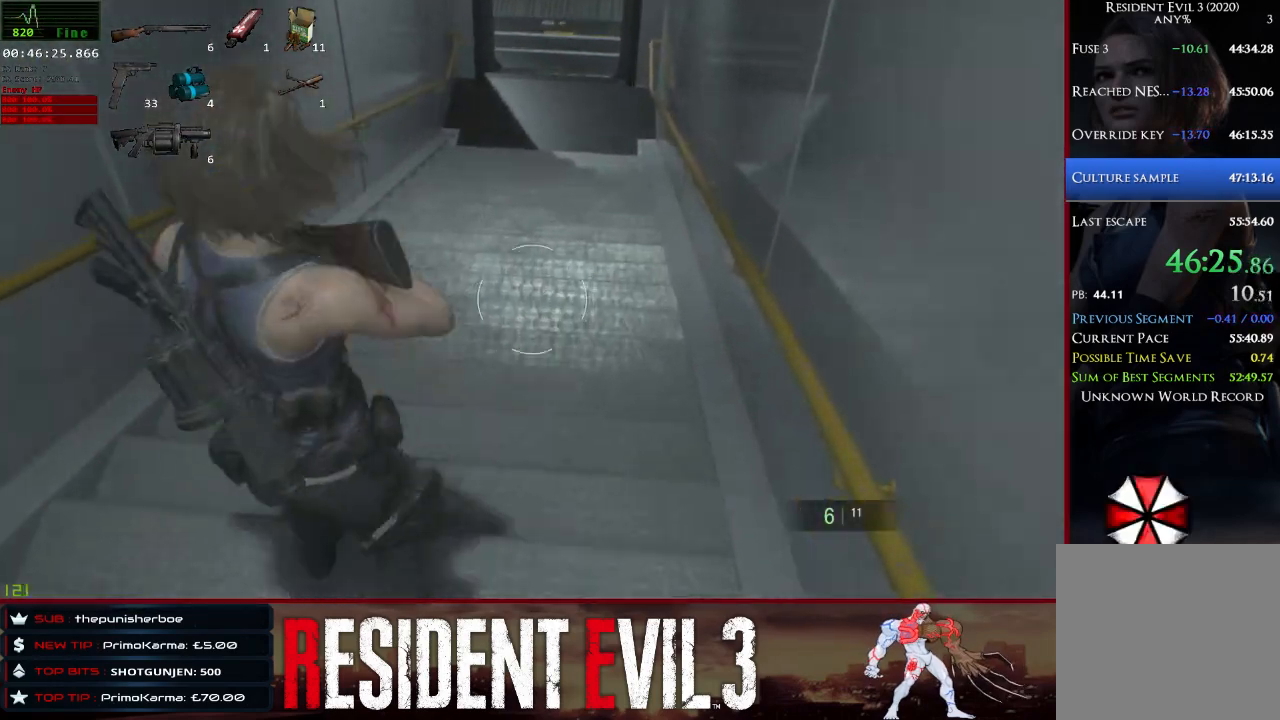
{"keys": ["shift", "w"], "mouse": ["right"], "events": [[17, "mouse_right", "up"], [433, "mouse_right", "down"]]}
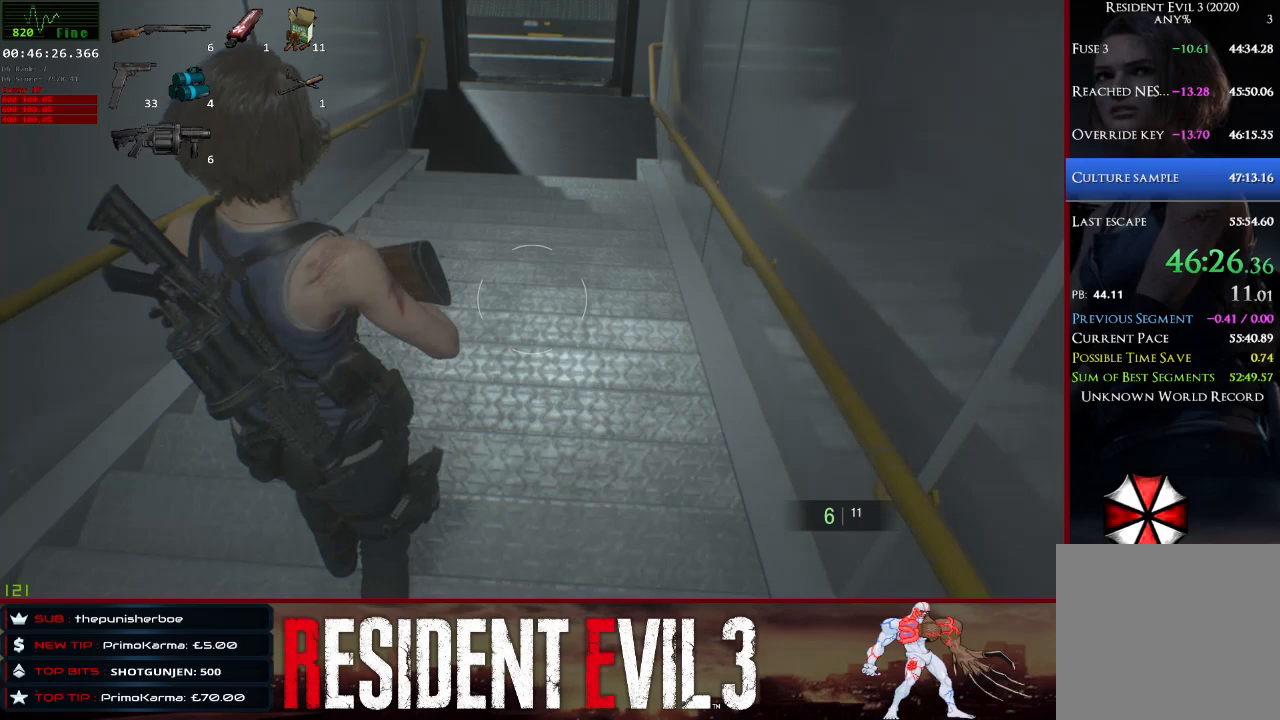
{"keys": ["shift", "w"], "mouse": ["right"], "events": [[33, "mouse_right", "up"], [450, "mouse_right", "down"]]}
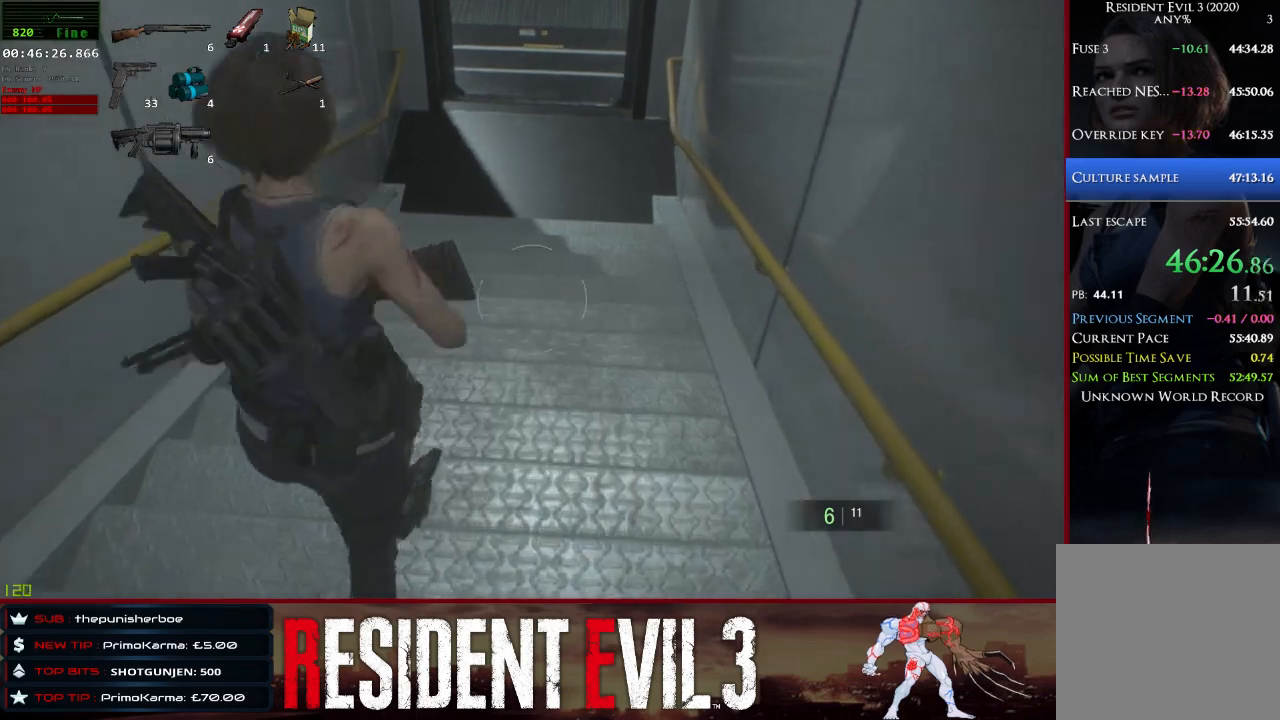
{"keys": ["shift", "w"], "mouse": [], "events": [[50, "mouse_right", "up"]]}
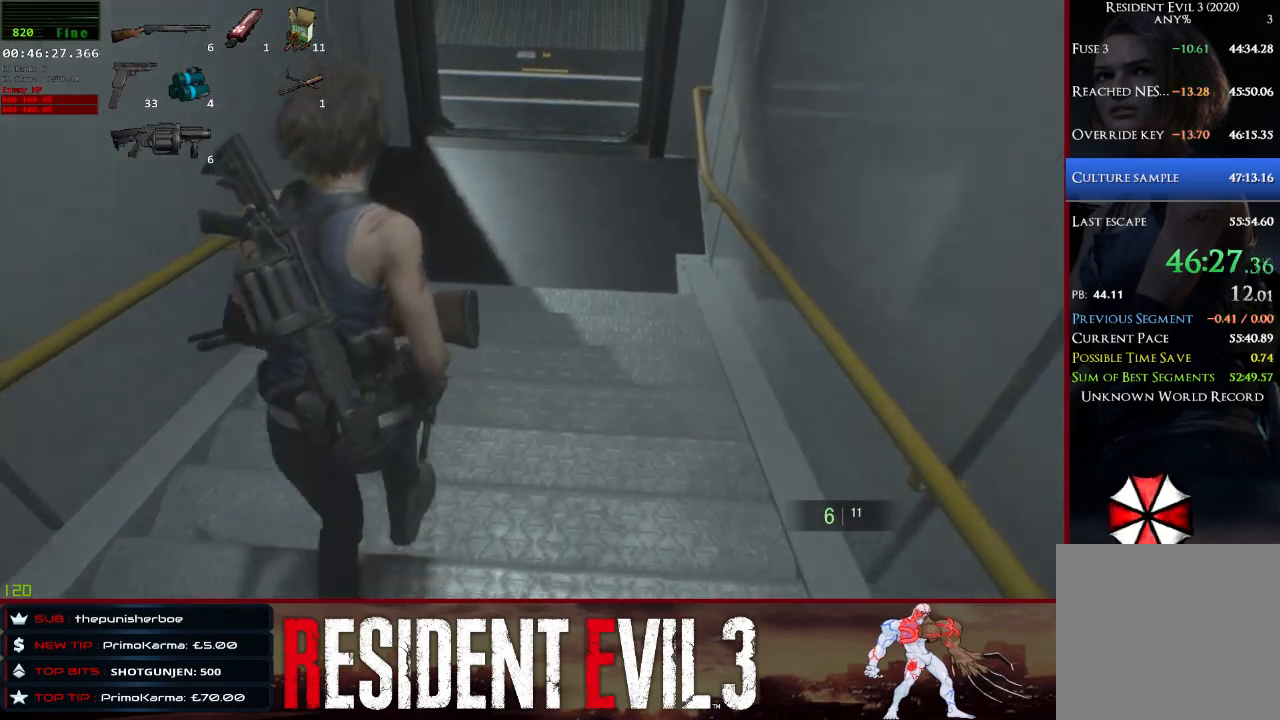
{"keys": ["shift", "w"], "mouse": [], "events": [[17, "mouse_right", "down"], [67, "mouse_right", "up"]]}
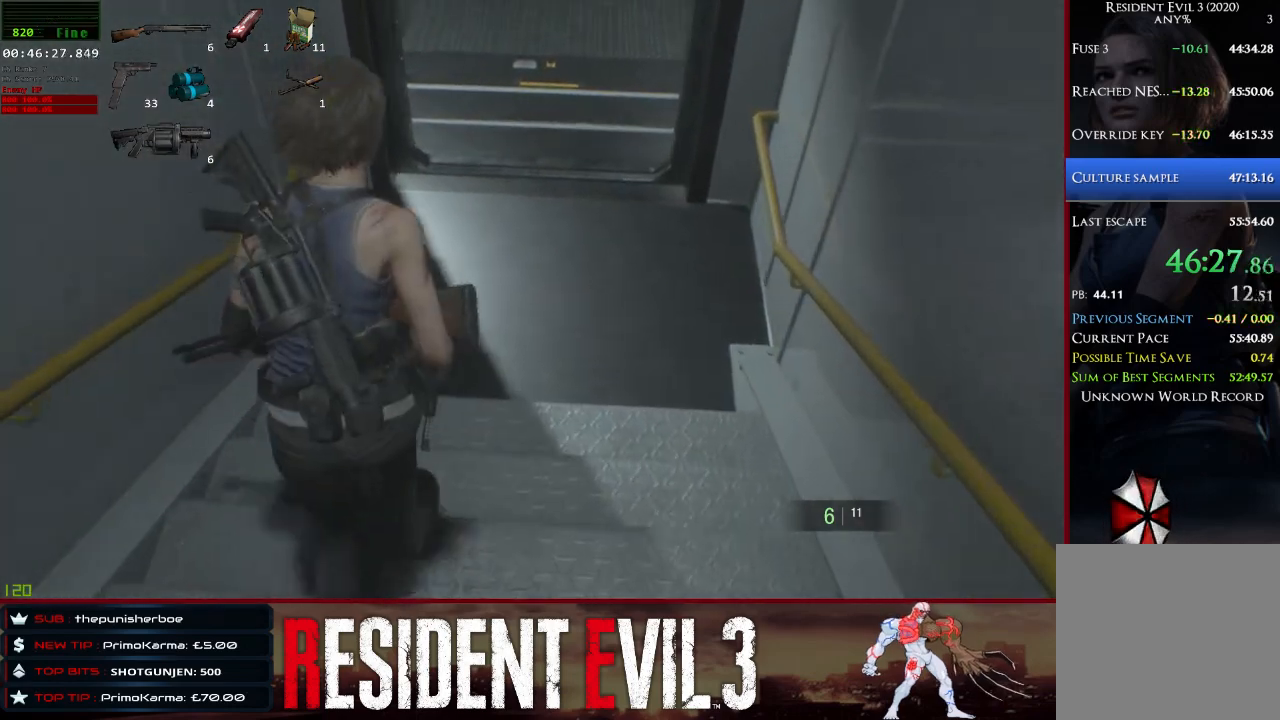
{"keys": ["shift", "w"], "mouse": [], "events": [[33, "mouse_right", "down"], [117, "mouse_right", "up"]]}
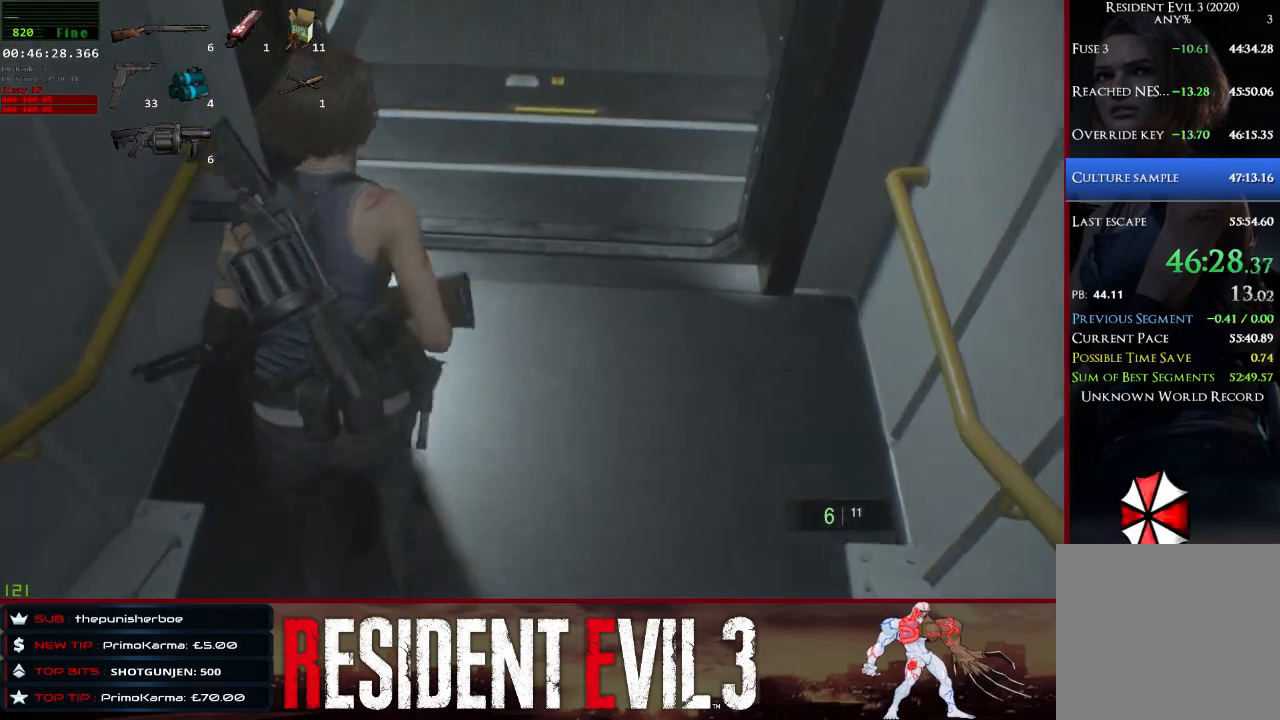
{"keys": ["shift", "w"], "mouse": [], "events": []}
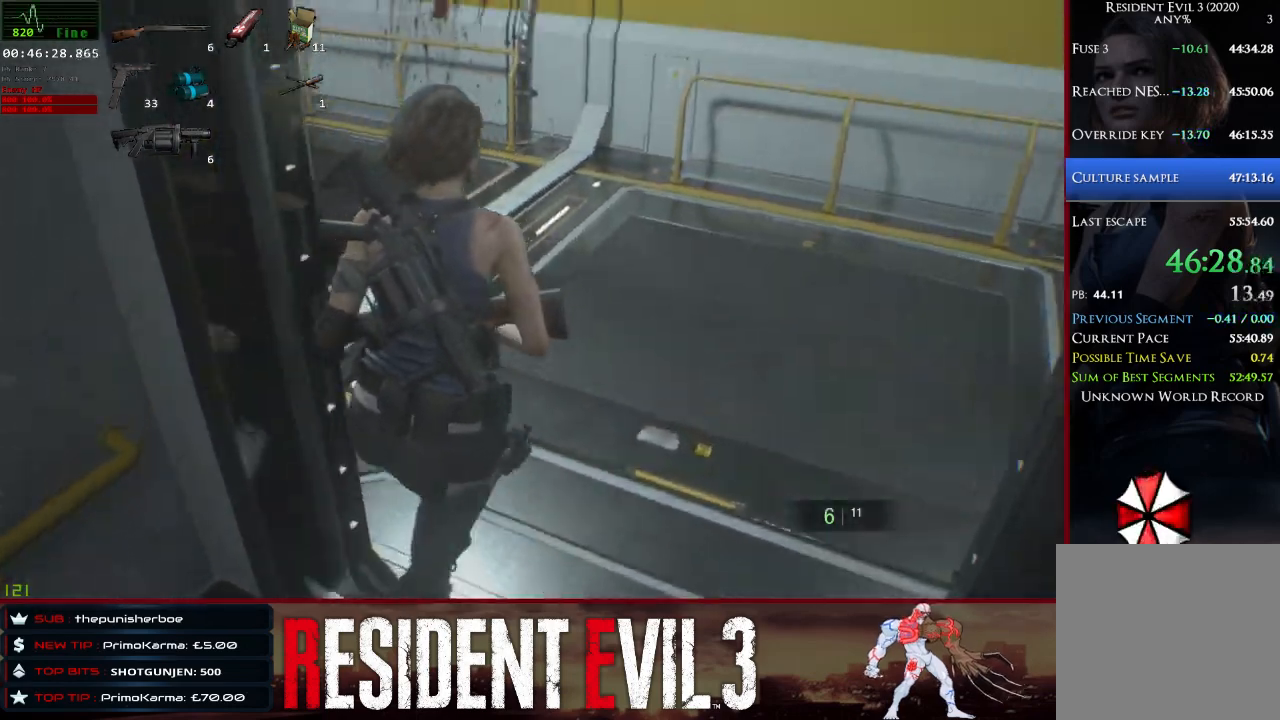
{"keys": ["shift", "w"], "mouse": [], "events": []}
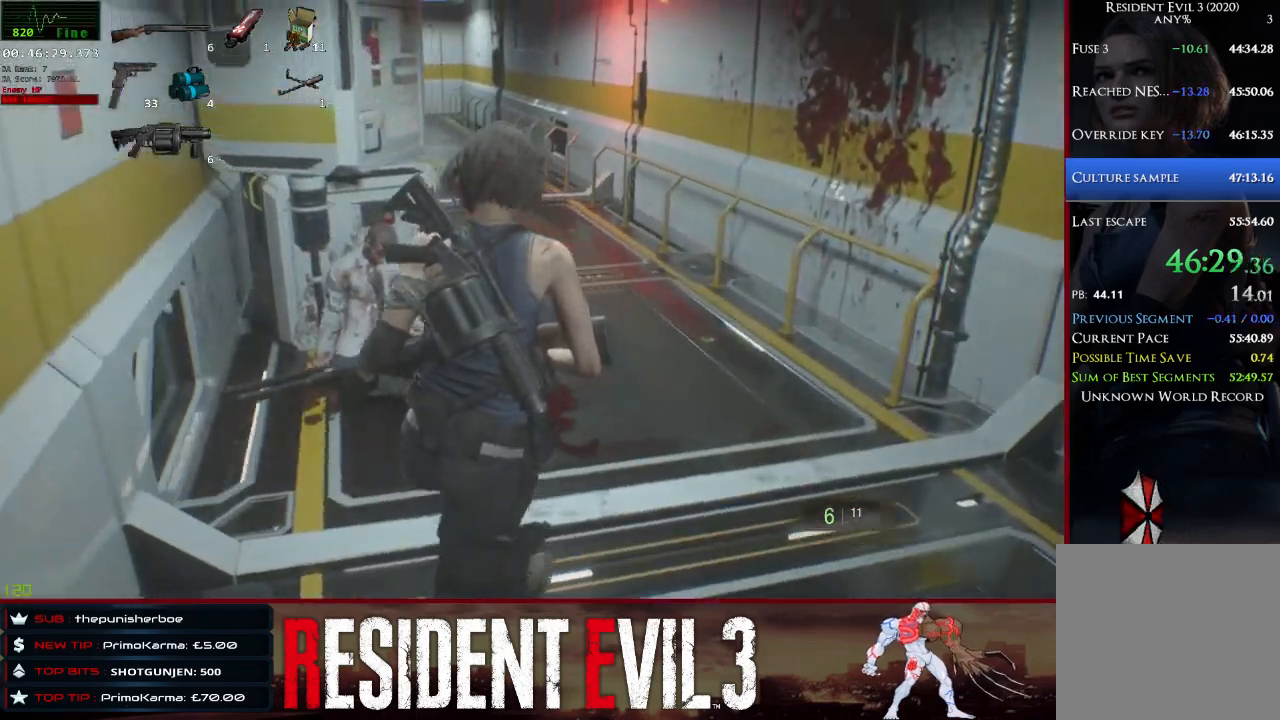
{"keys": ["shift", "w"], "mouse": [], "events": []}
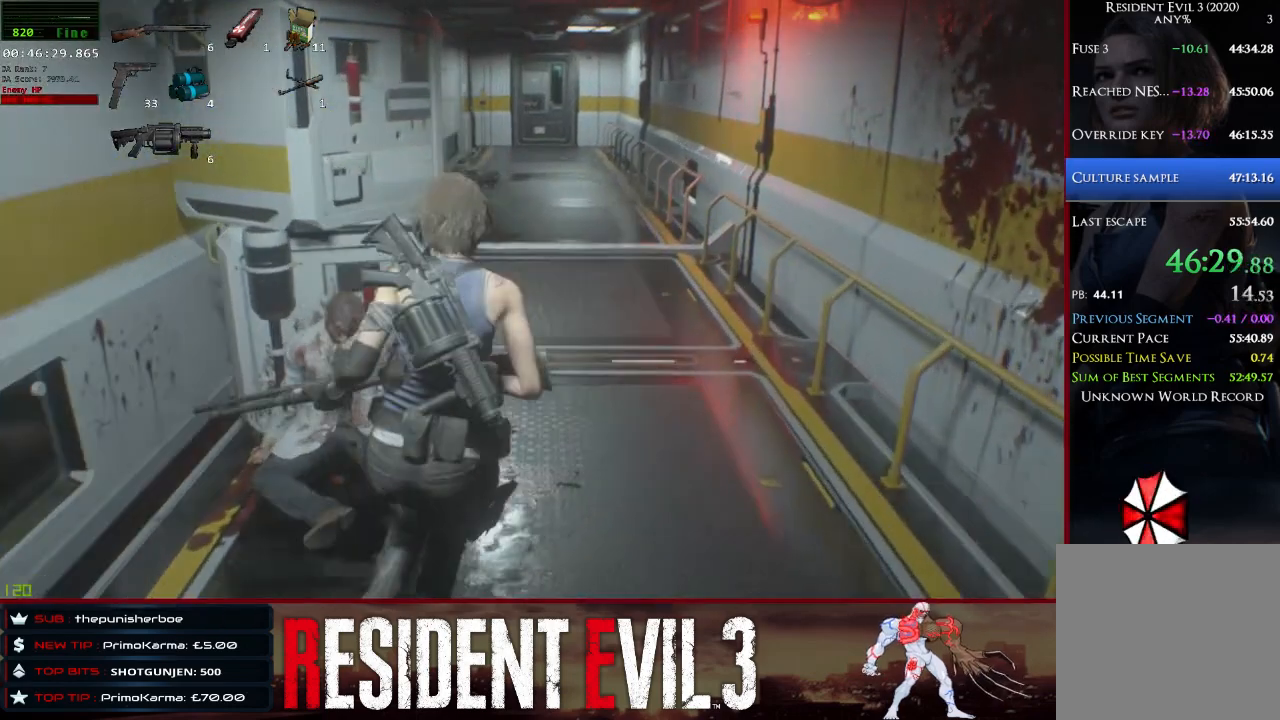
{"keys": ["shift", "w"], "mouse": [], "events": []}
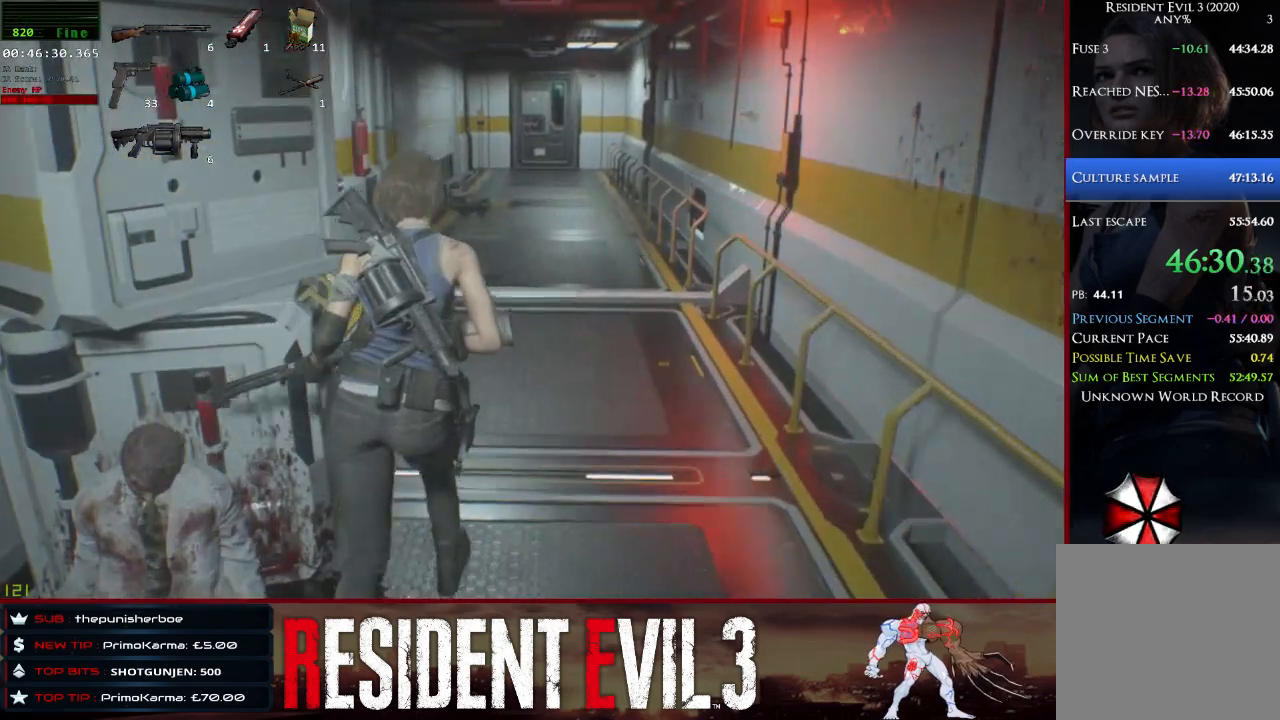
{"keys": ["shift", "w"], "mouse": [], "events": []}
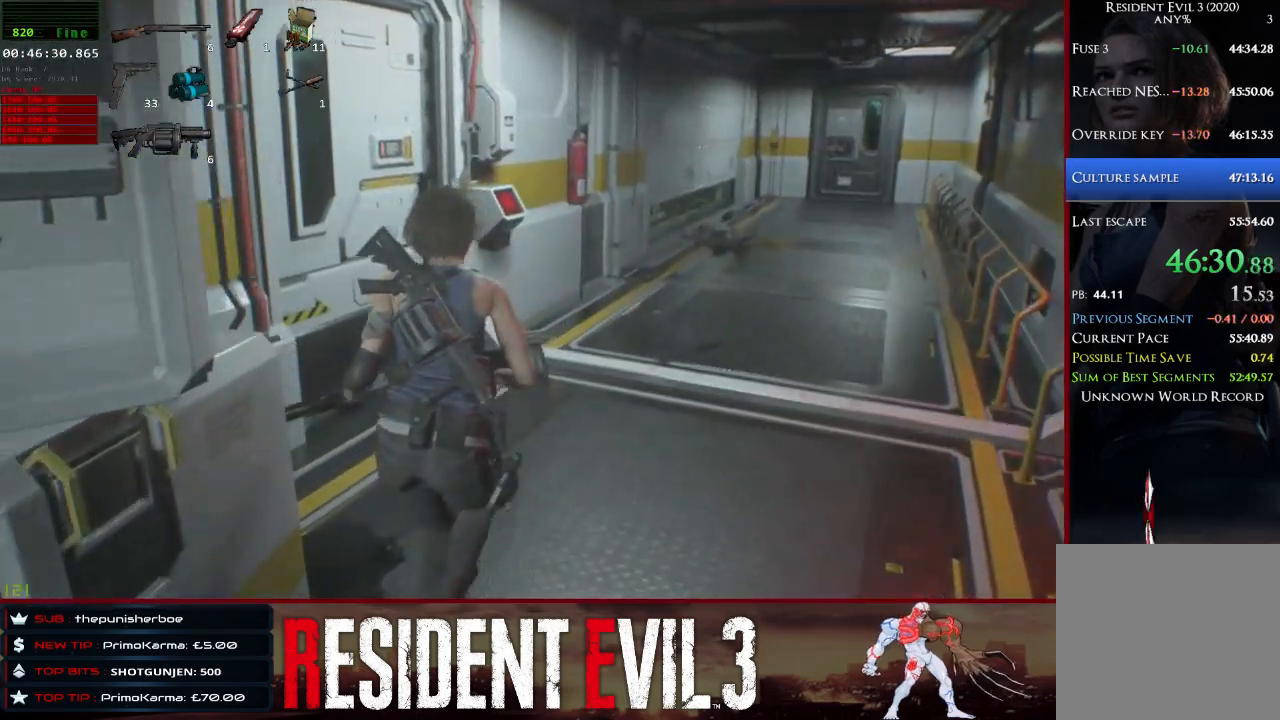
{"keys": ["shift", "w"], "mouse": [], "events": [[117, "space", "down"], [500, "space", "up"]]}
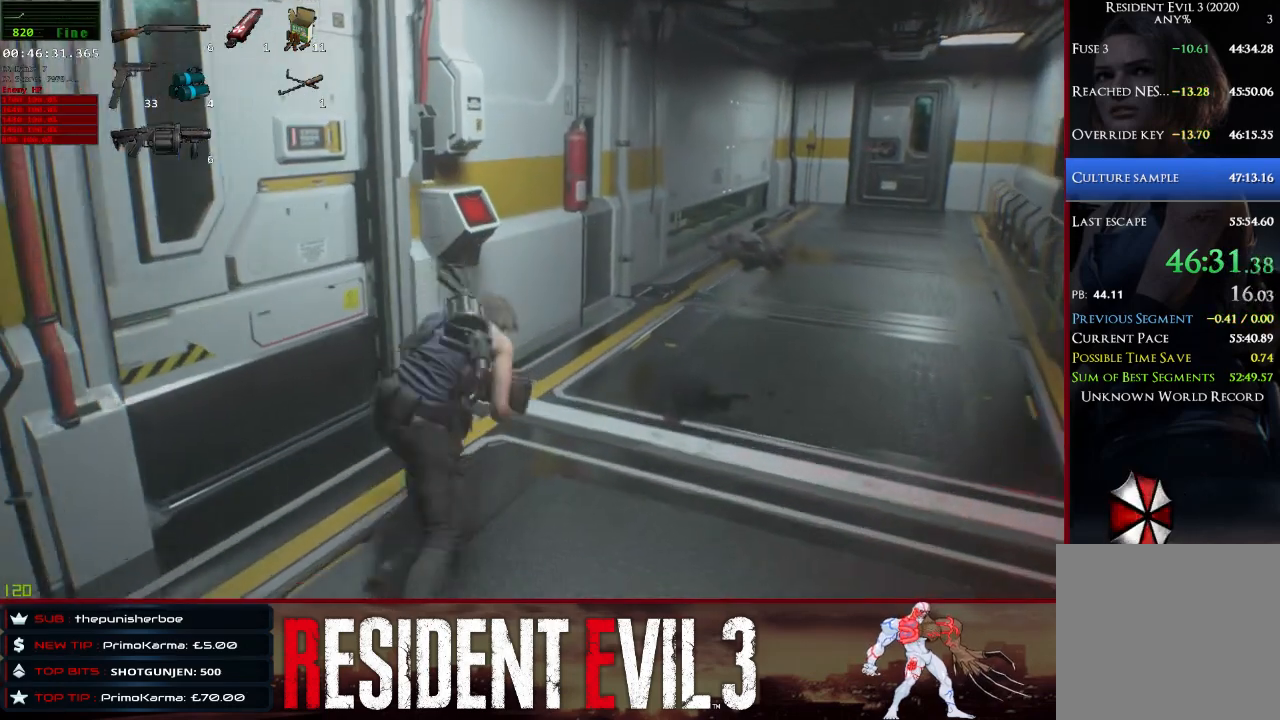
{"keys": ["q", "shift"], "mouse": [], "events": [[333, "w", "up"], [367, "q", "down"]]}
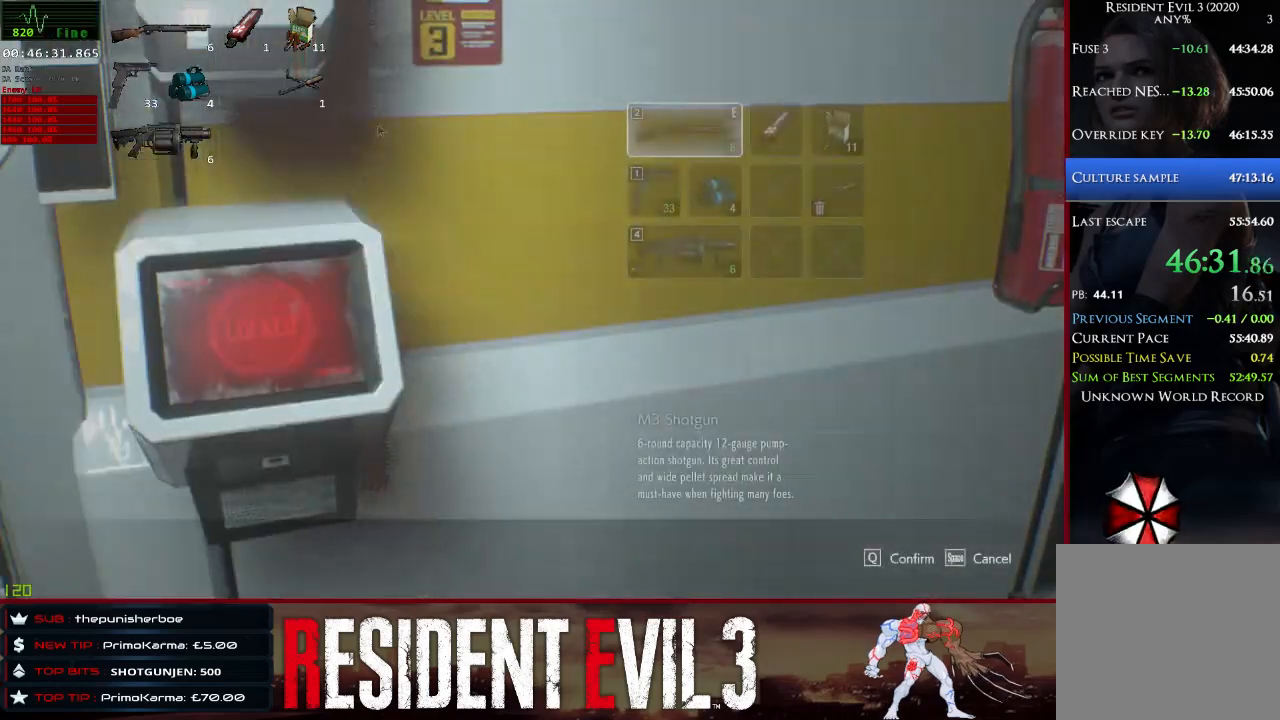
{"keys": [], "mouse": [], "events": [[17, "q", "up"], [50, "shift", "up"]]}
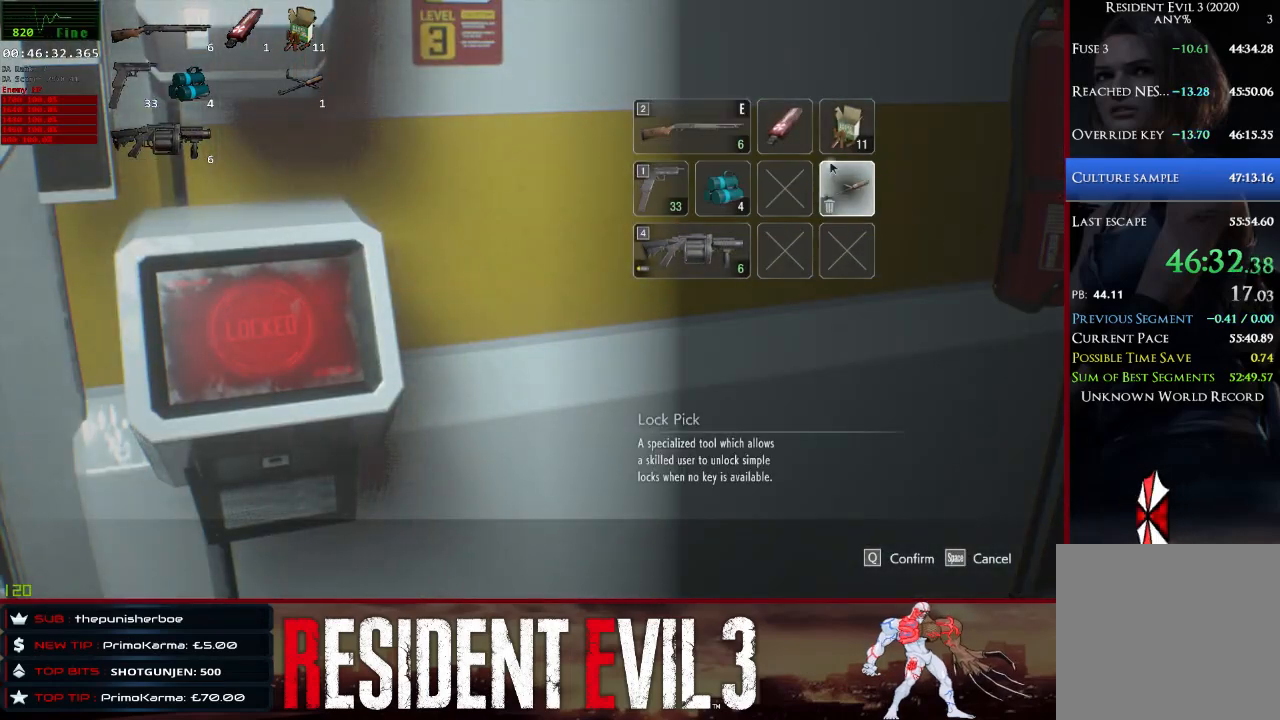
{"keys": [], "mouse": [], "events": [[33, "q", "down"], [117, "e", "down"], [167, "q", "up"], [217, "e", "up"]]}
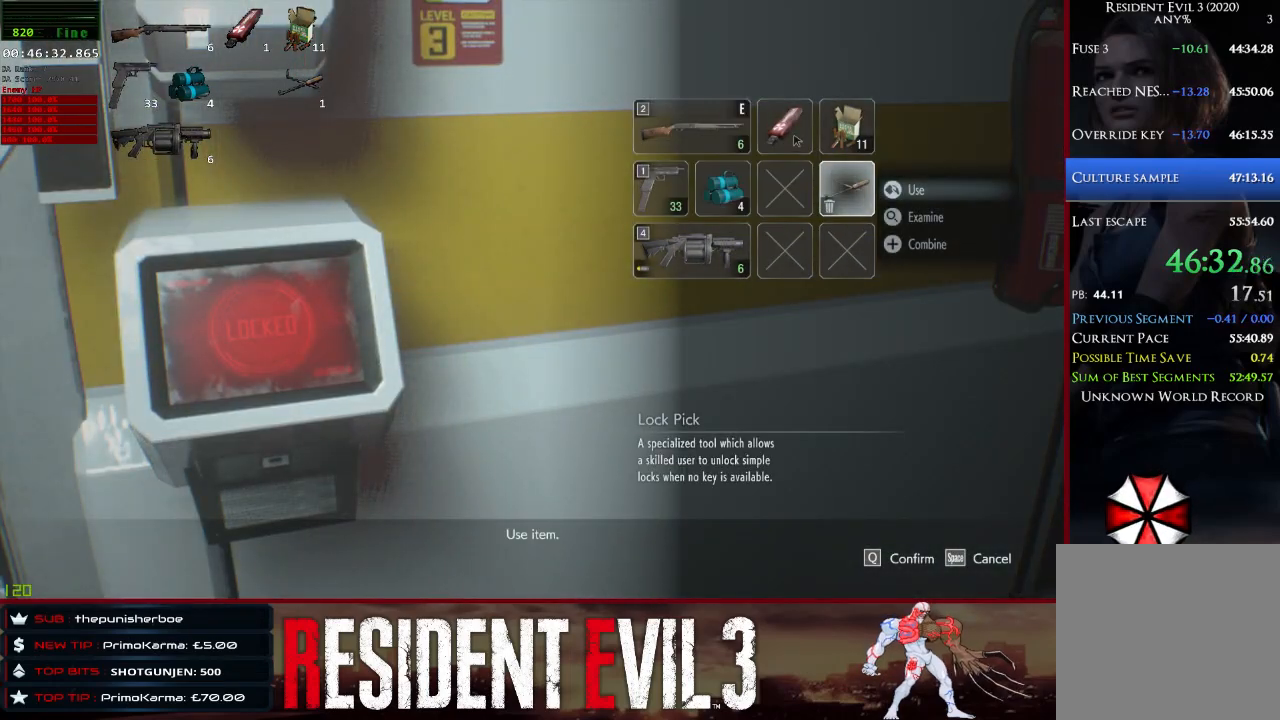
{"keys": [], "mouse": [], "events": [[233, "q", "down"], [283, "e", "down"], [333, "q", "up"], [367, "e", "up"]]}
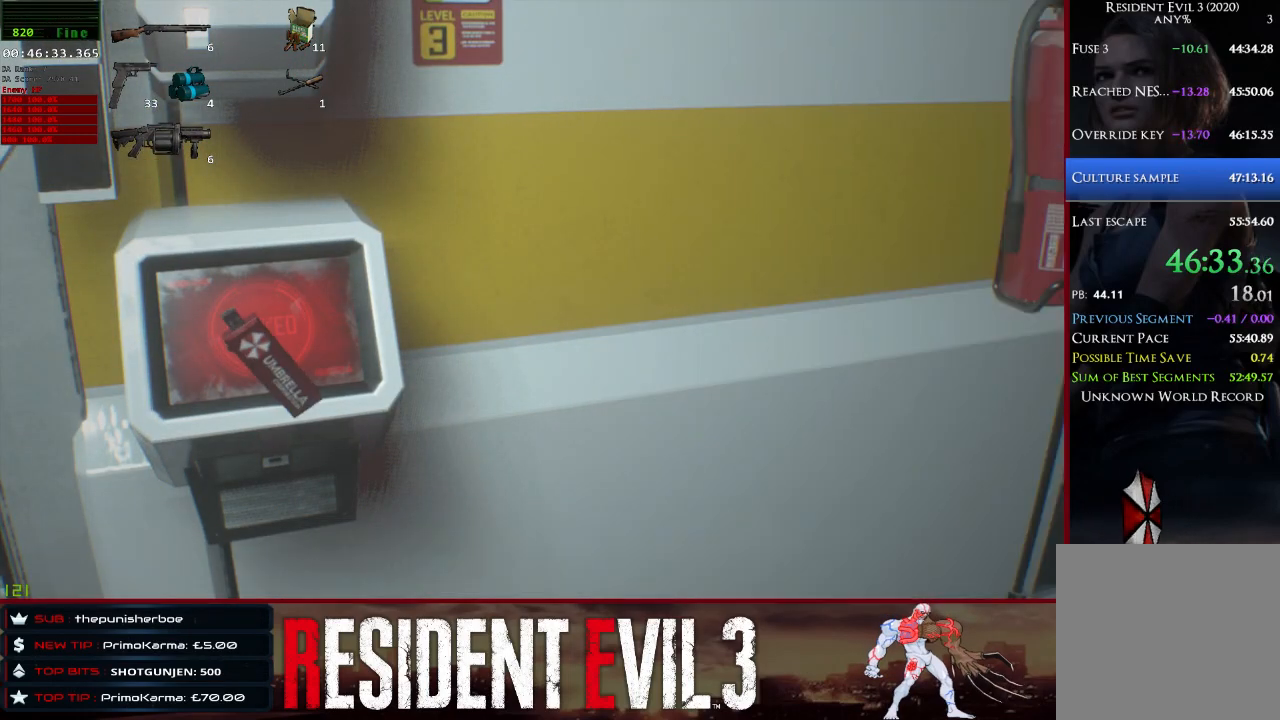
{"keys": [], "mouse": [], "events": []}
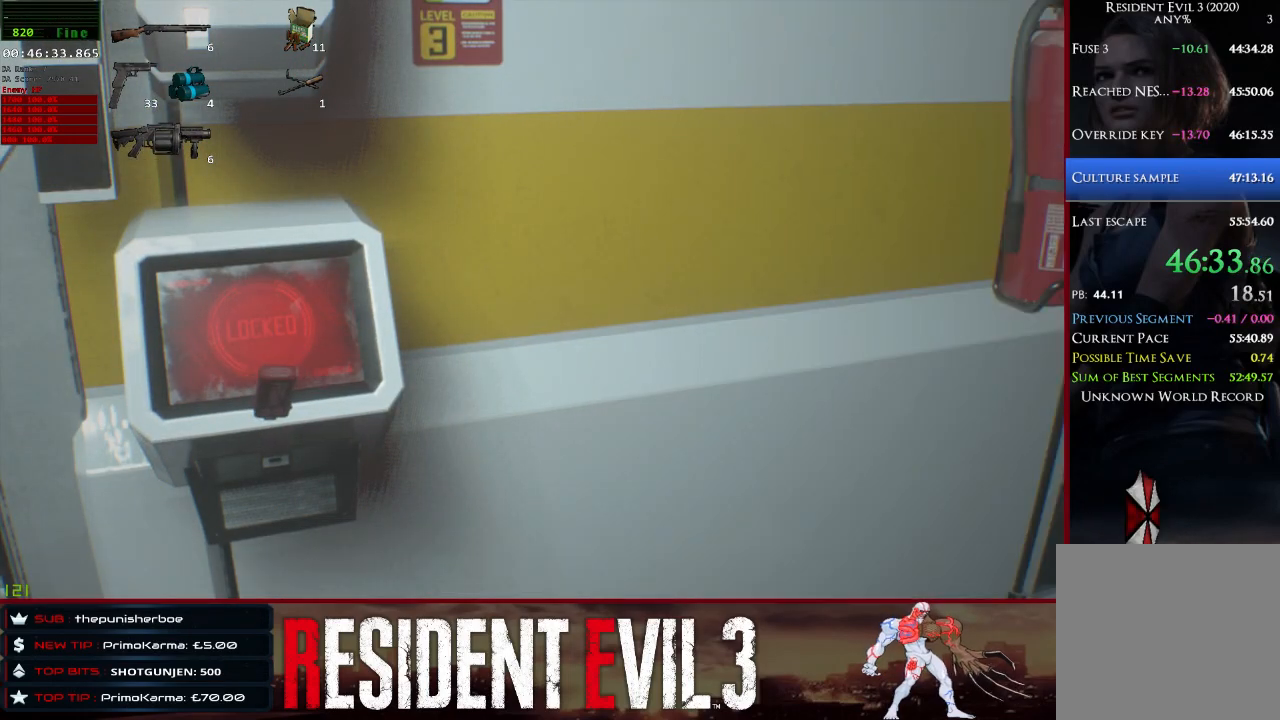
{"keys": ["a", "shift"], "mouse": [], "events": [[500, "a", "down"], [500, "shift", "down"]]}
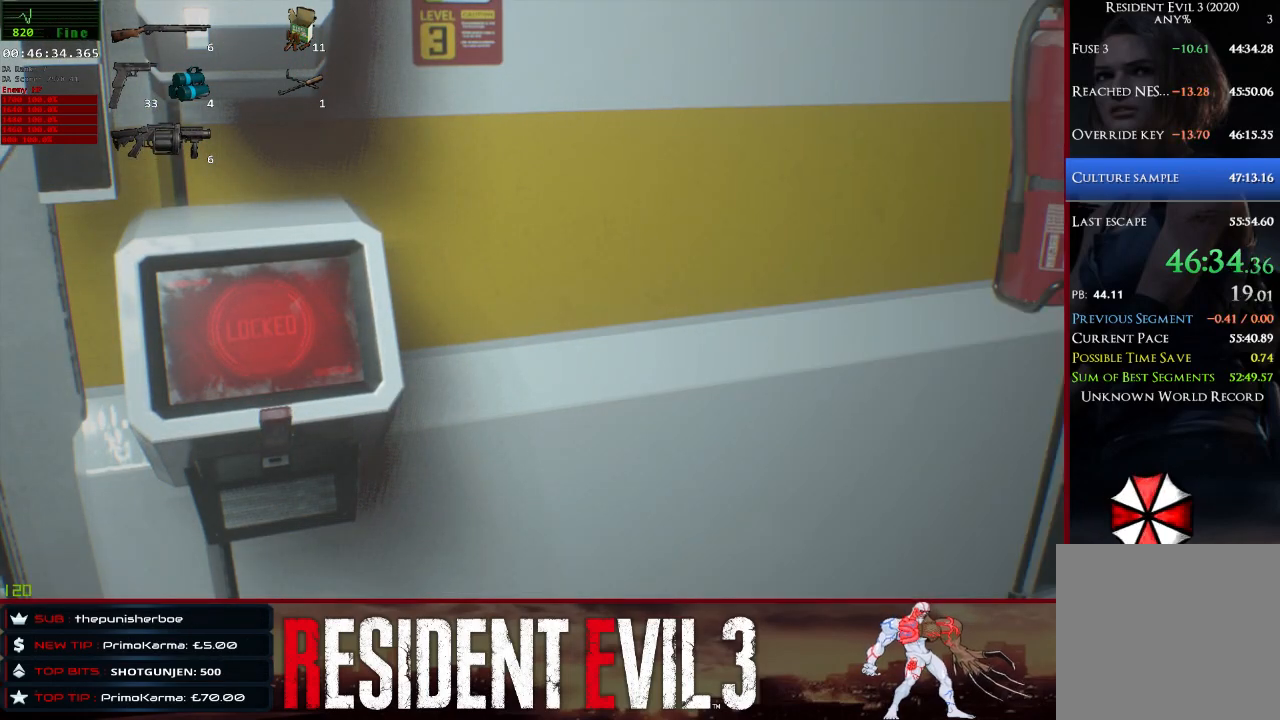
{"keys": ["a", "shift"], "mouse": [], "events": []}
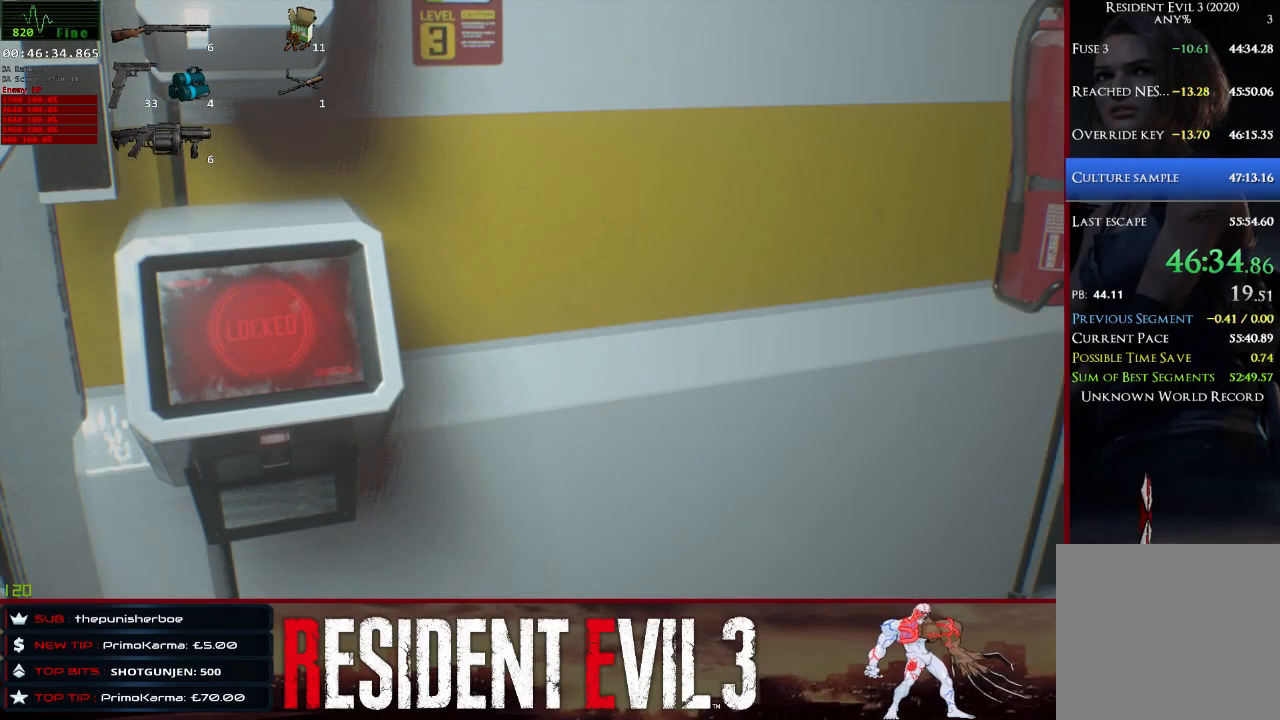
{"keys": ["a", "shift"], "mouse": [], "events": []}